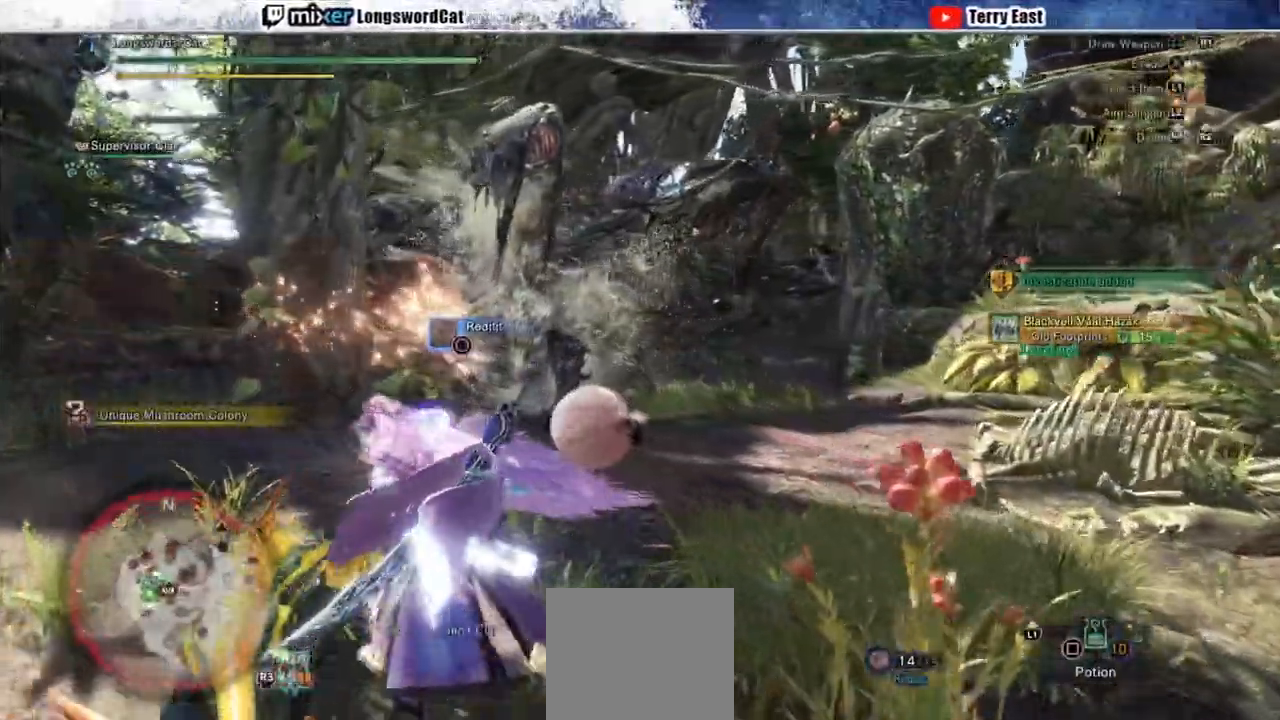
Gameplay with a controller (PlayStation layout); each line is a JSON object with the inputs held at the frame after it. "events" lists button and stick changes between this image and that frame as [ms after this image, input, new state], when the widget could be followed in between. Not read: L1 right_stick.
{"buttons": ["R2"], "left_stick": "down-left", "events": [[350, "left_stick", "down-left"]]}
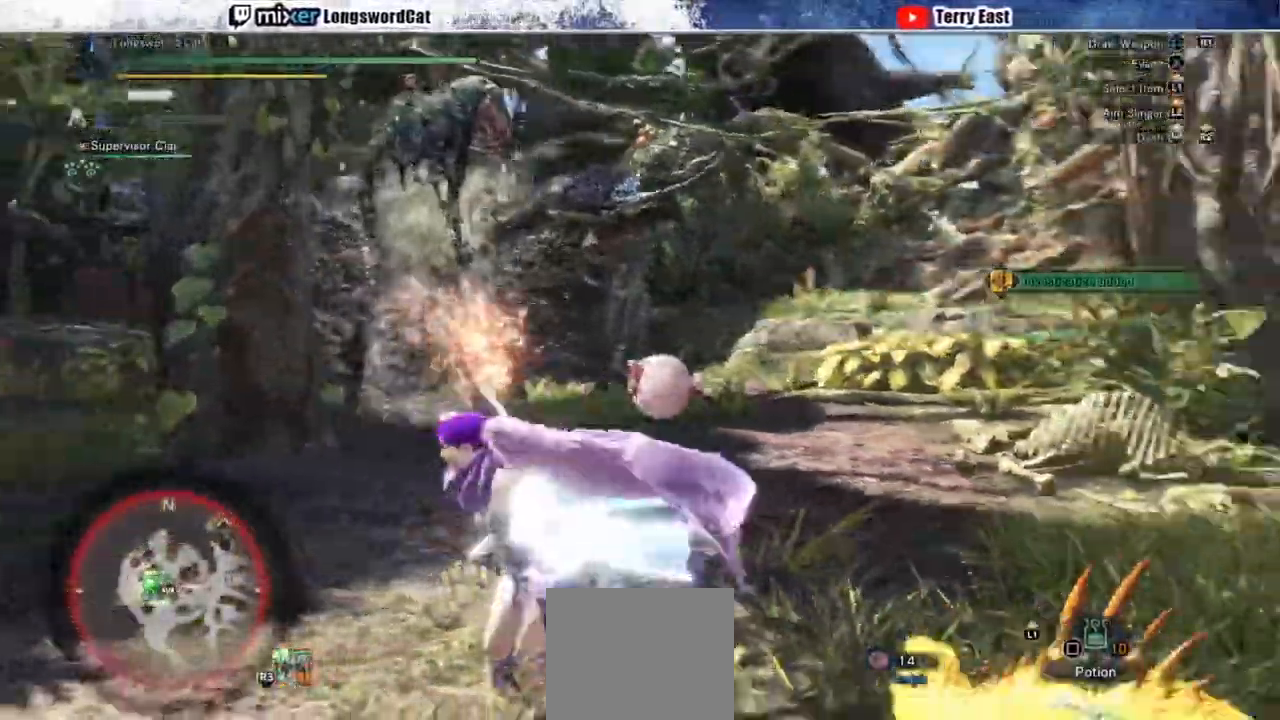
{"buttons": ["R2"], "left_stick": "down-left", "events": []}
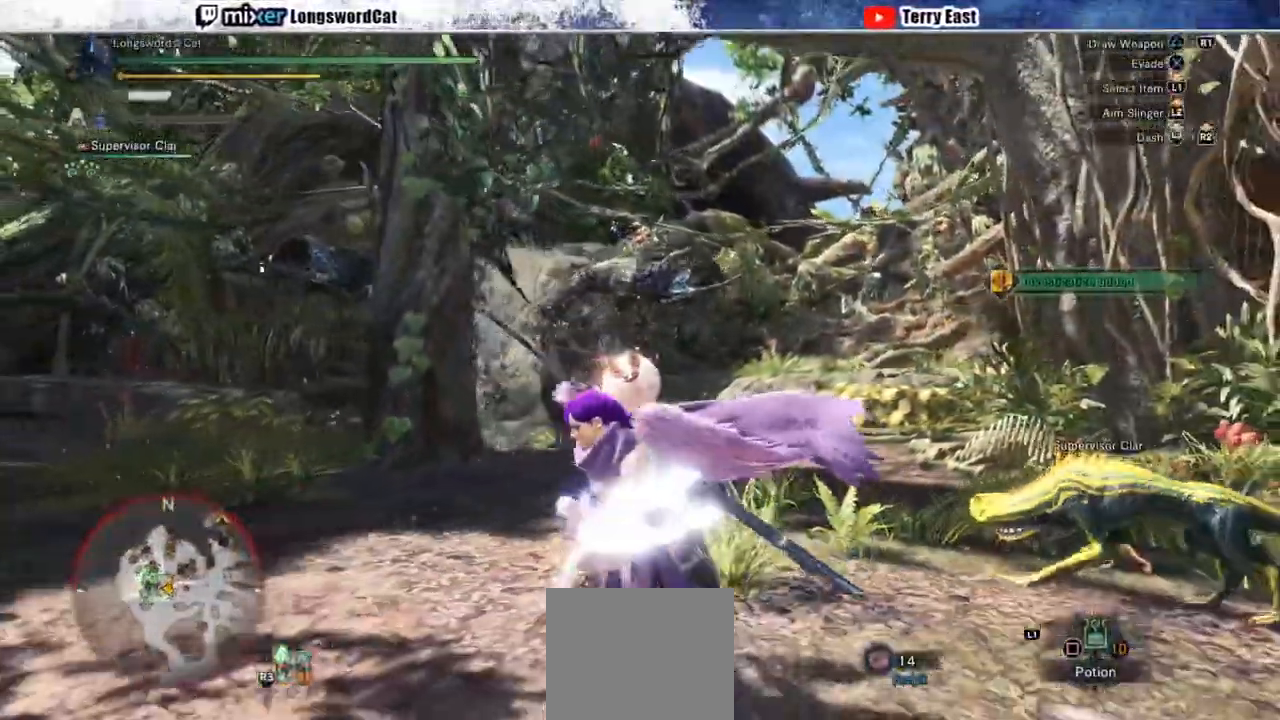
{"buttons": ["CIRCLE"], "left_stick": "up-left"}
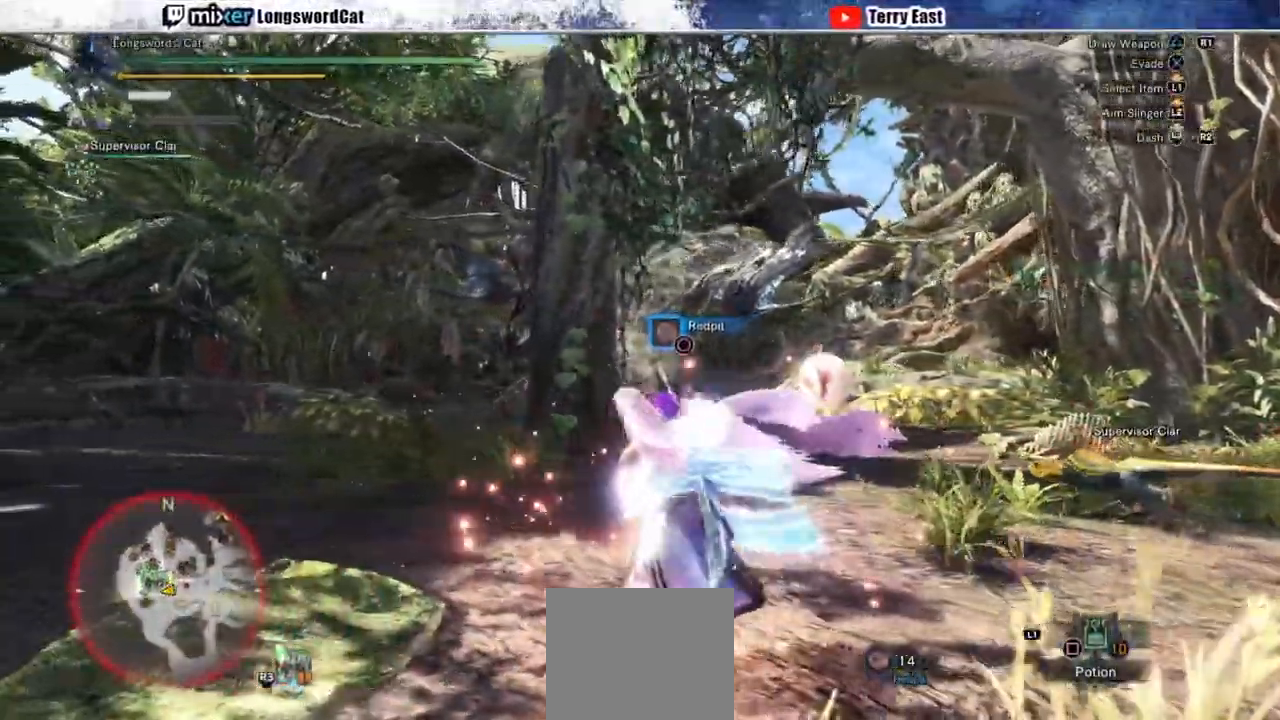
{"buttons": ["CROSS", "CIRCLE", "TRIANGLE"], "left_stick": "up"}
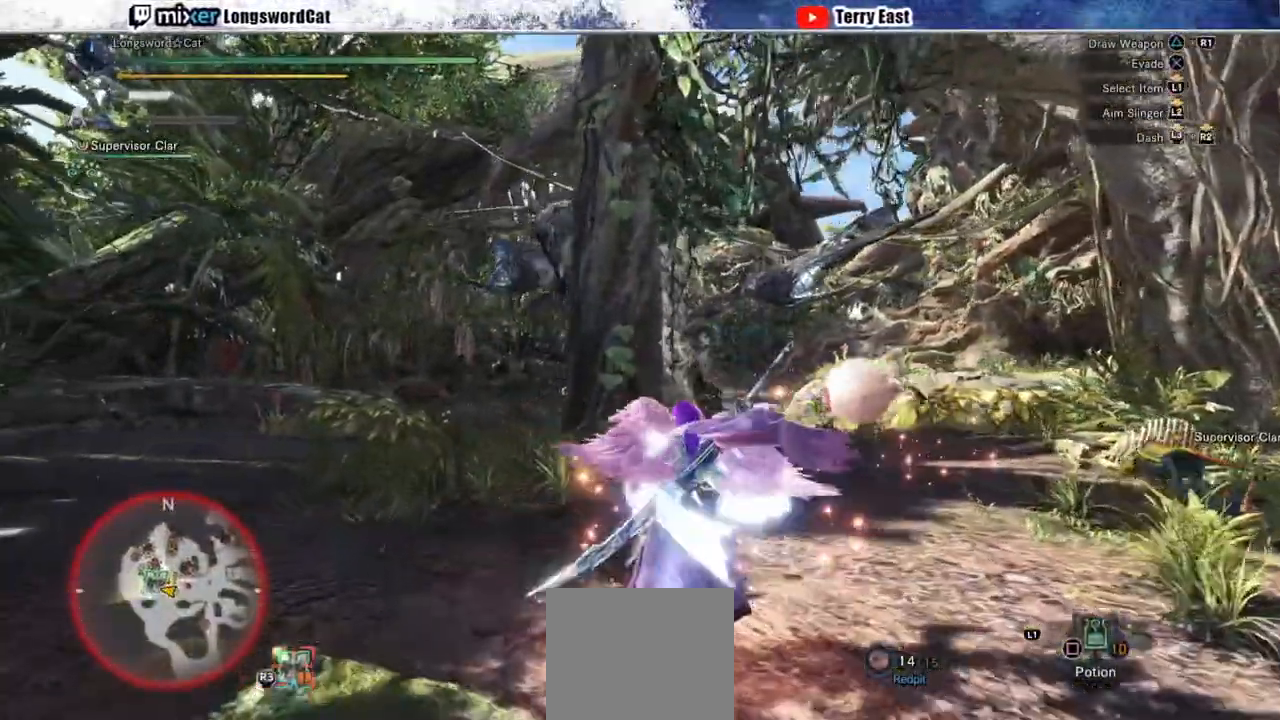
{"buttons": ["CIRCLE", "R2"], "left_stick": "up", "events": [[33, "CIRCLE", "up"], [33, "R2", "down"], [100, "CROSS", "up"], [150, "TRIANGLE", "up"], [267, "CIRCLE", "down"], [400, "CIRCLE", "up"], [483, "CIRCLE", "down"]]}
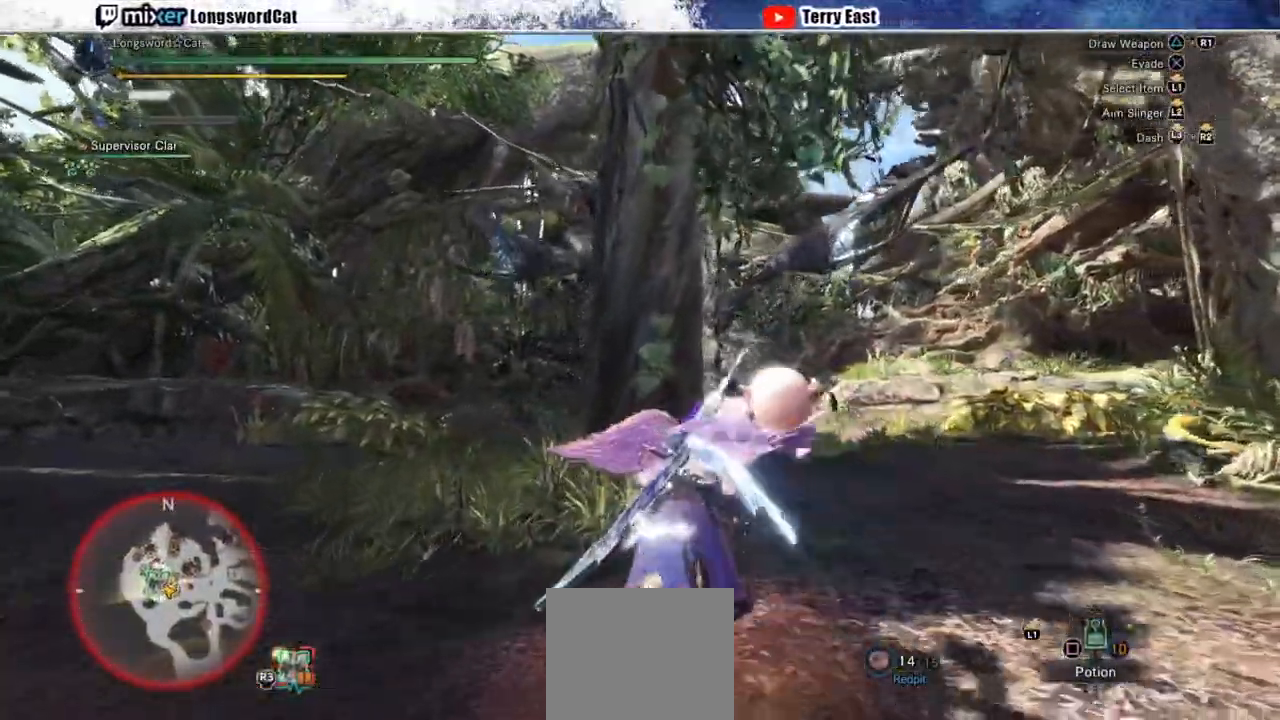
{"buttons": ["R2"], "left_stick": "up-right", "events": [[33, "CIRCLE", "up"], [33, "left_stick", "up-right"]]}
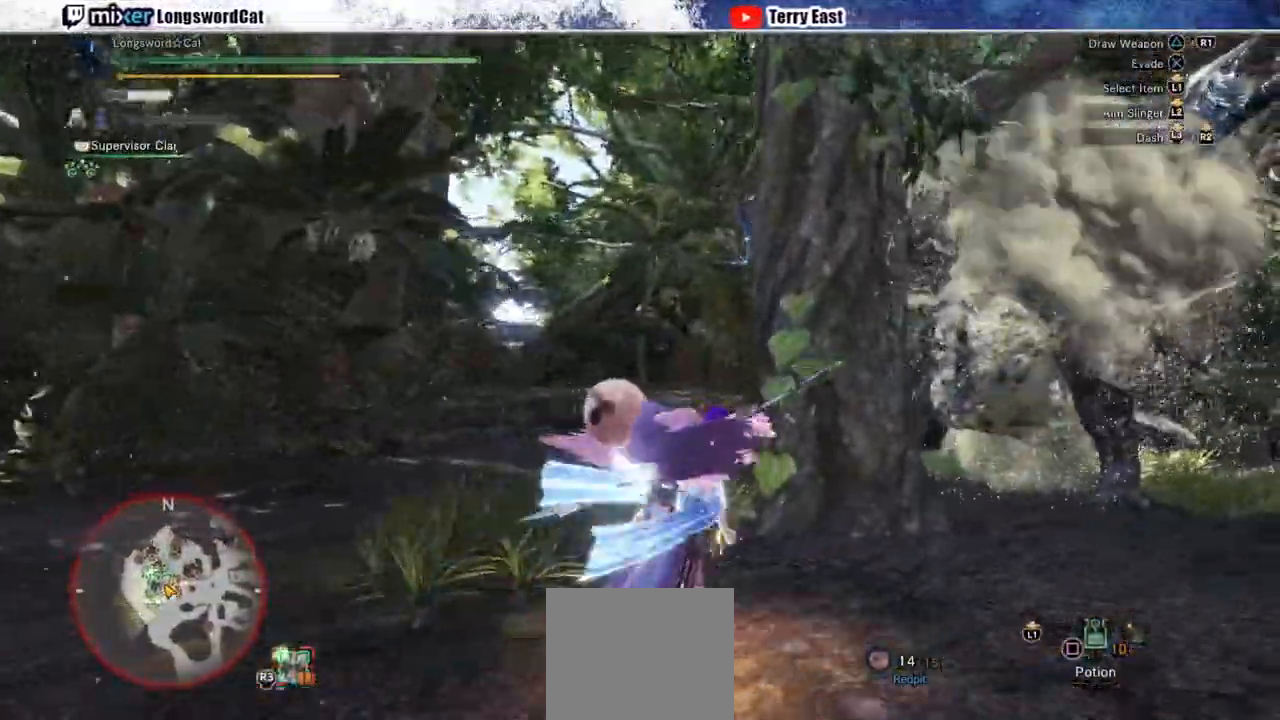
{"buttons": ["R2"], "left_stick": "down", "events": [[50, "left_stick", "right"], [150, "left_stick", "down-right"], [267, "left_stick", "down"], [383, "CIRCLE", "down"], [433, "CIRCLE", "up"]]}
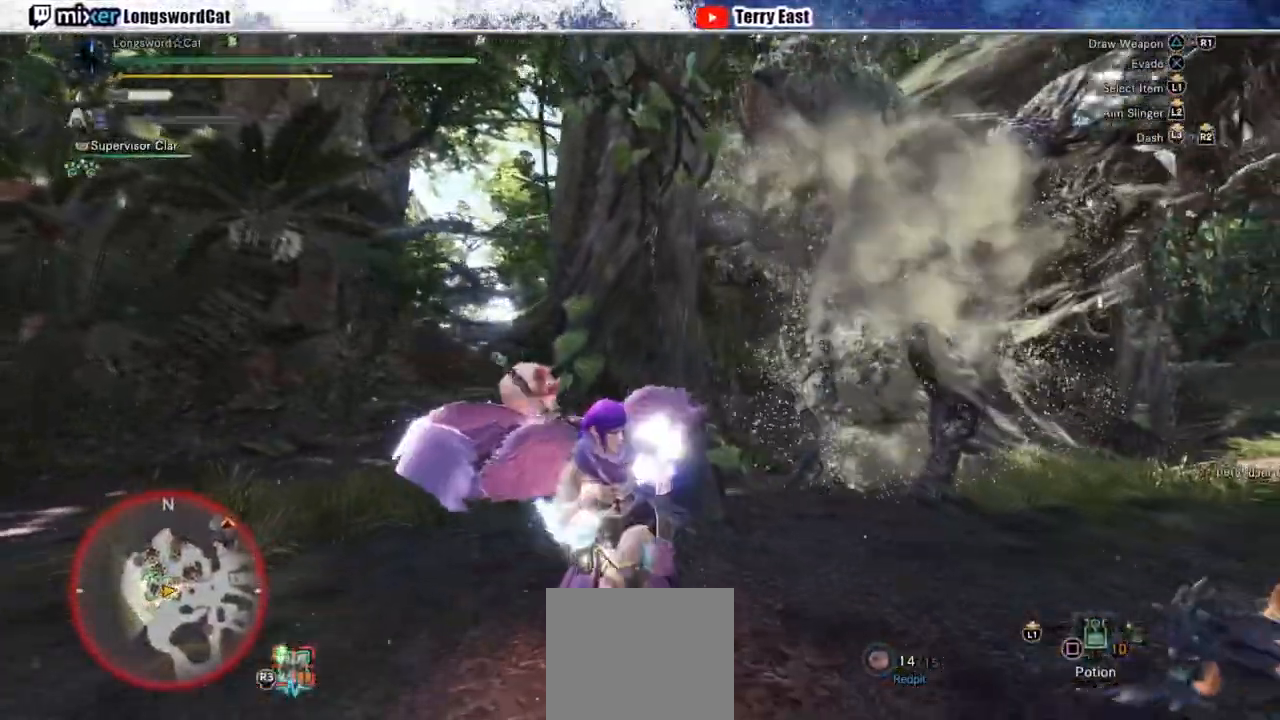
{"buttons": ["R2"], "left_stick": "down", "events": []}
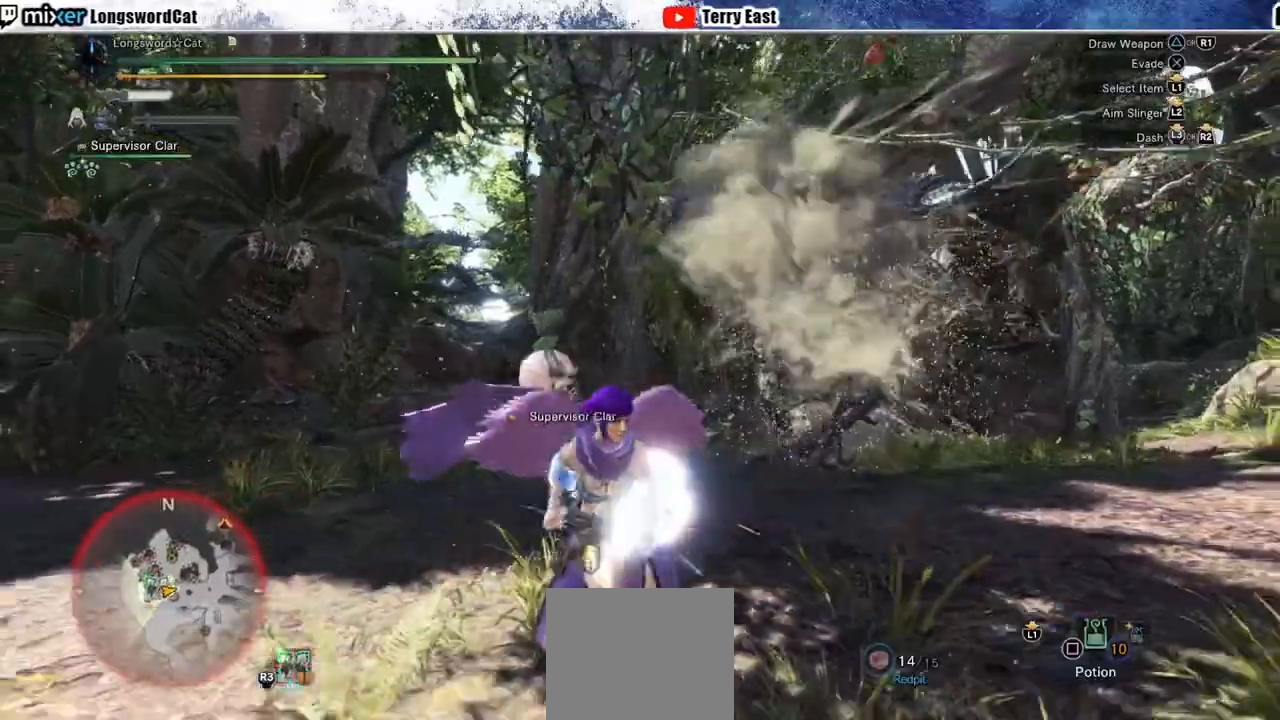
{"buttons": [], "left_stick": "left", "events": [[33, "left_stick", "down-left"], [350, "R2", "up"], [450, "left_stick", "left"]]}
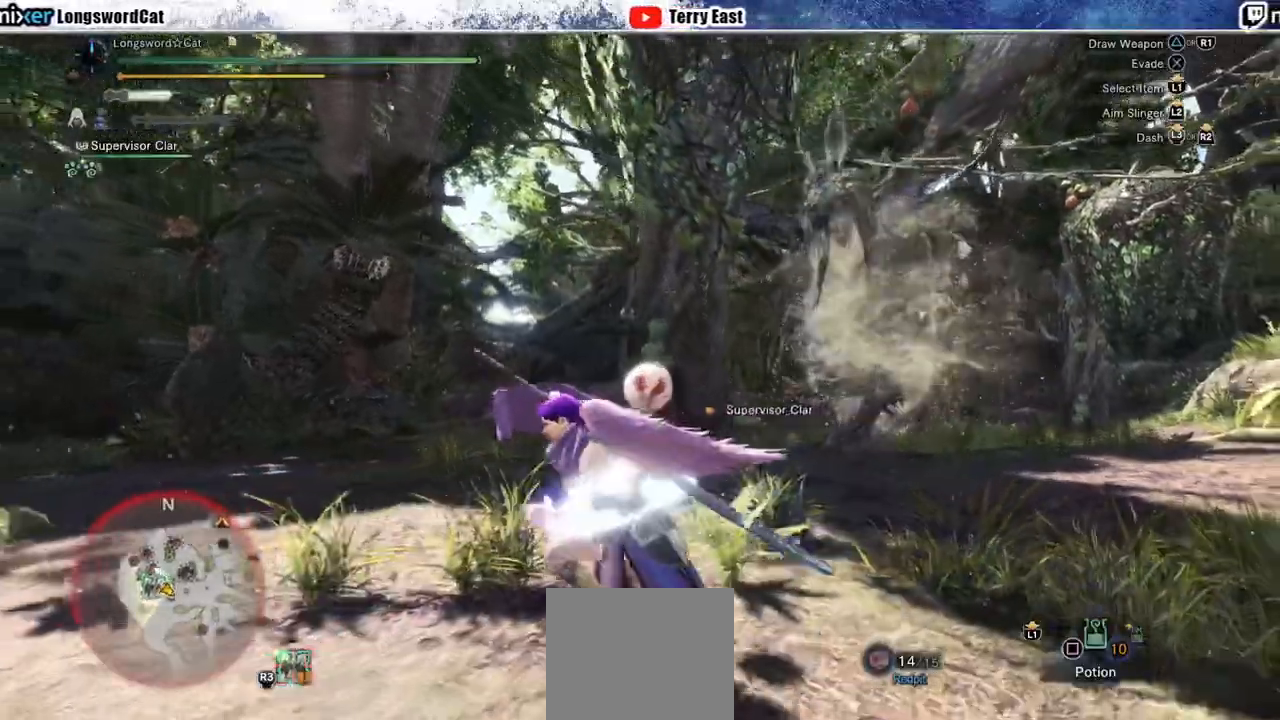
{"buttons": [], "left_stick": "up", "events": [[133, "left_stick", "up-left"], [500, "left_stick", "up"]]}
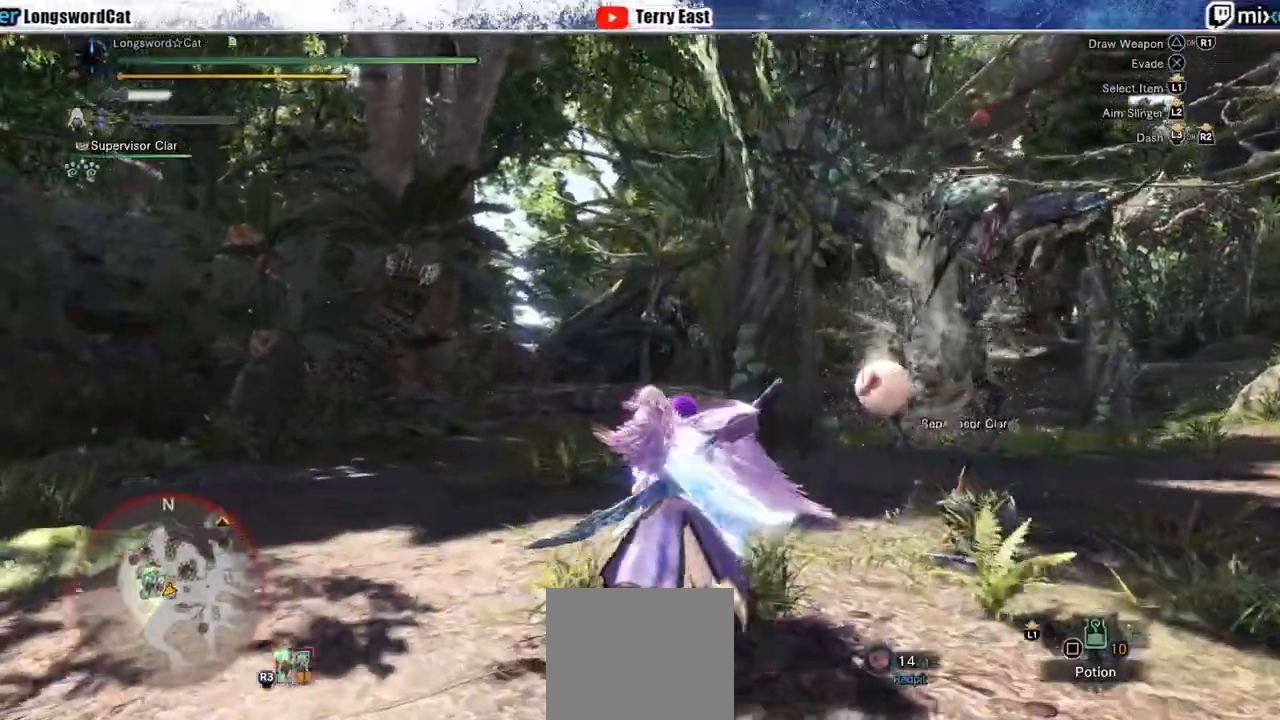
{"buttons": ["L2", "R2"], "left_stick": "up", "events": [[67, "R2", "down"], [267, "L2", "down"]]}
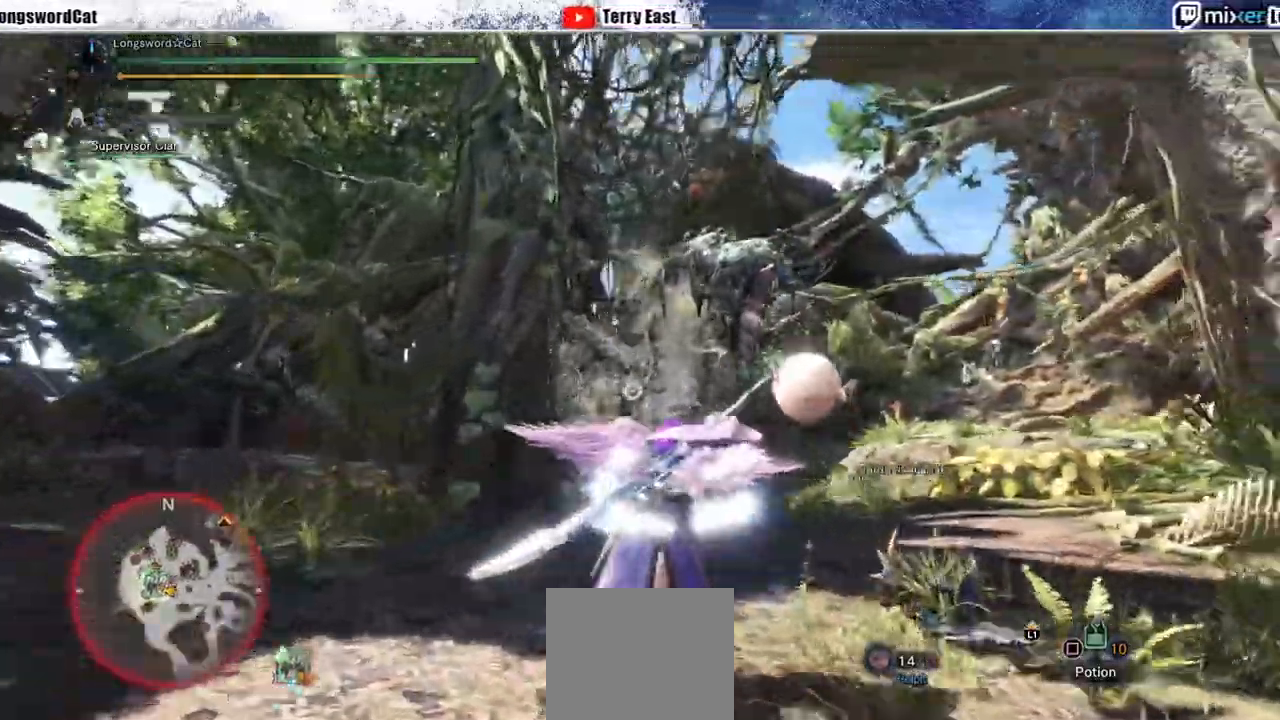
{"buttons": ["CIRCLE", "L2", "R2"], "left_stick": "center", "events": [[283, "CIRCLE", "down"], [367, "left_stick", "center"], [383, "CIRCLE", "up"], [433, "CIRCLE", "down"]]}
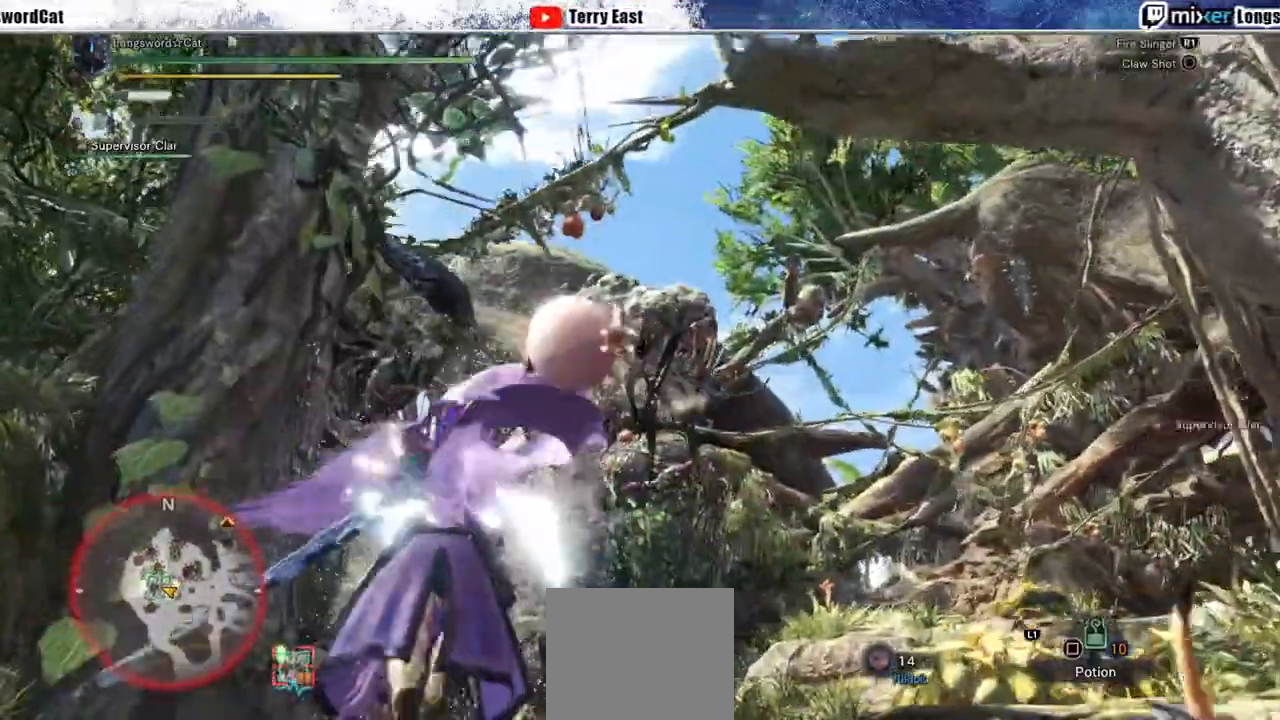
{"buttons": ["L2"], "left_stick": "center", "events": [[17, "CIRCLE", "up"], [50, "DPAD_RIGHT", "down"], [67, "DPAD_RIGHT", "up"], [117, "CIRCLE", "down"], [183, "CIRCLE", "up"], [450, "R2", "up"]]}
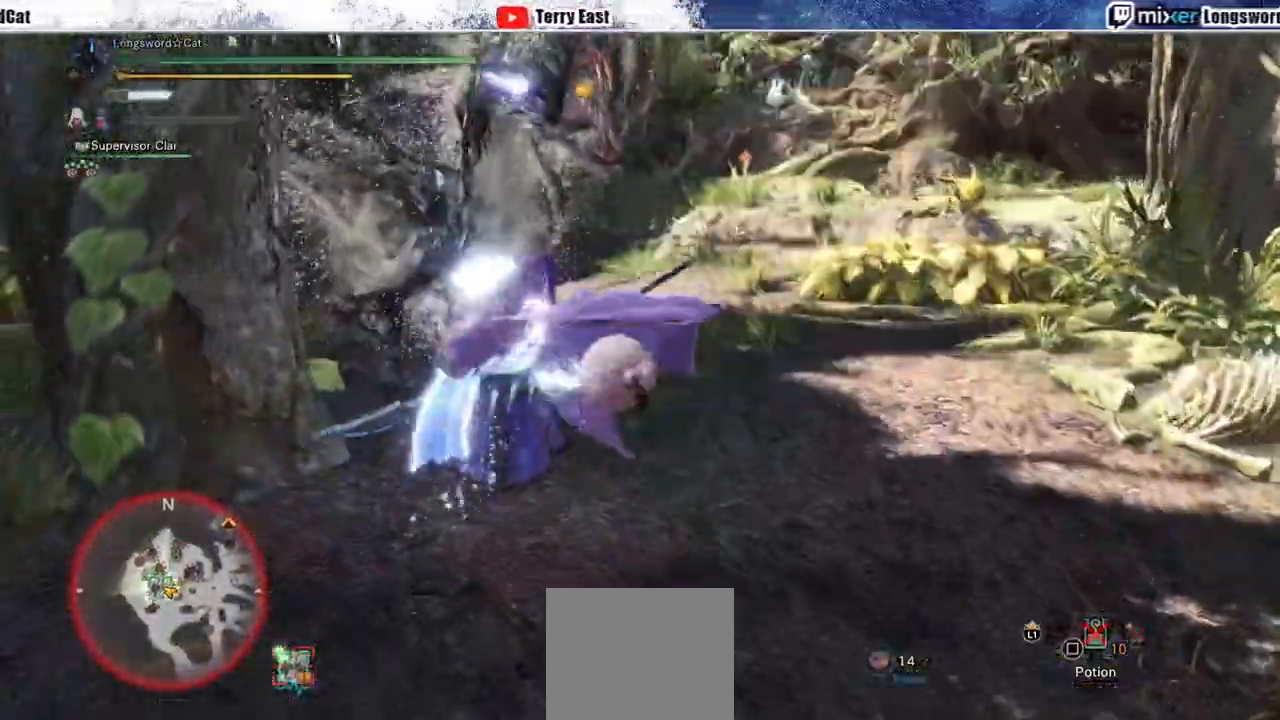
{"buttons": [], "left_stick": "center", "events": [[83, "L2", "up"]]}
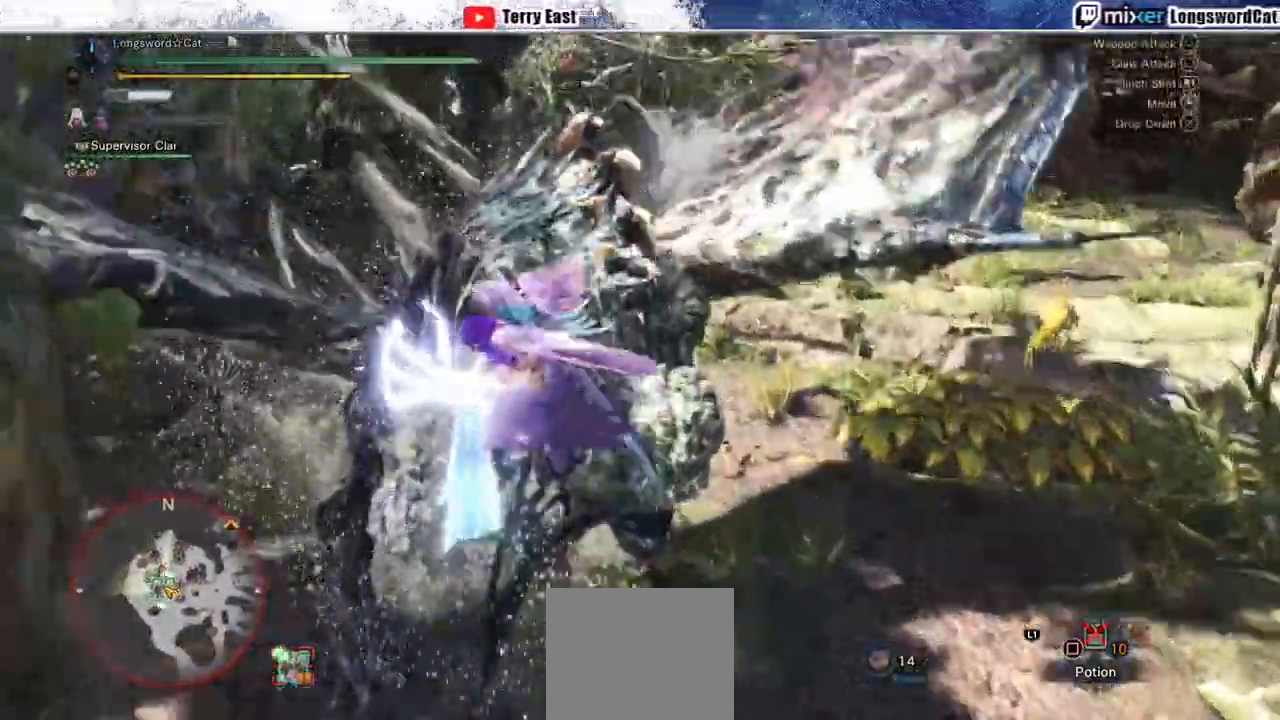
{"buttons": [], "left_stick": "center", "events": [[117, "CIRCLE", "down"], [183, "DPAD_RIGHT", "down"], [283, "CIRCLE", "up"], [283, "DPAD_RIGHT", "up"]]}
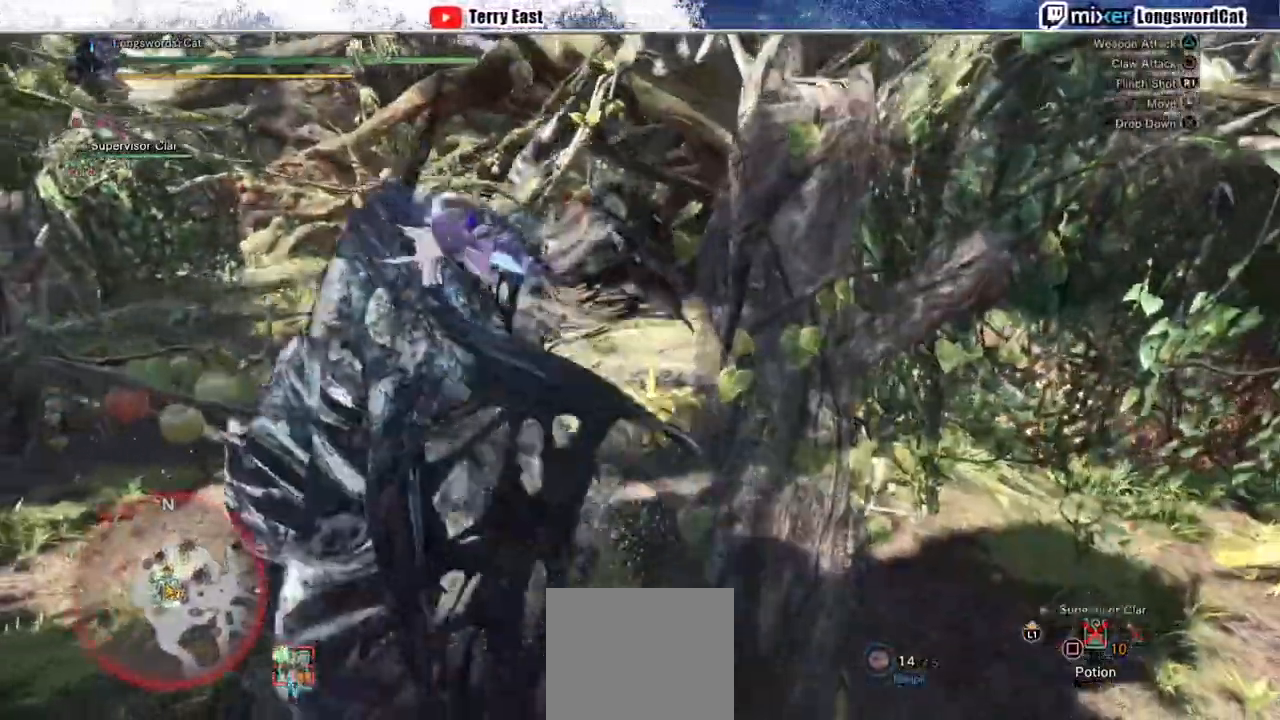
{"buttons": ["CIRCLE"], "left_stick": "center"}
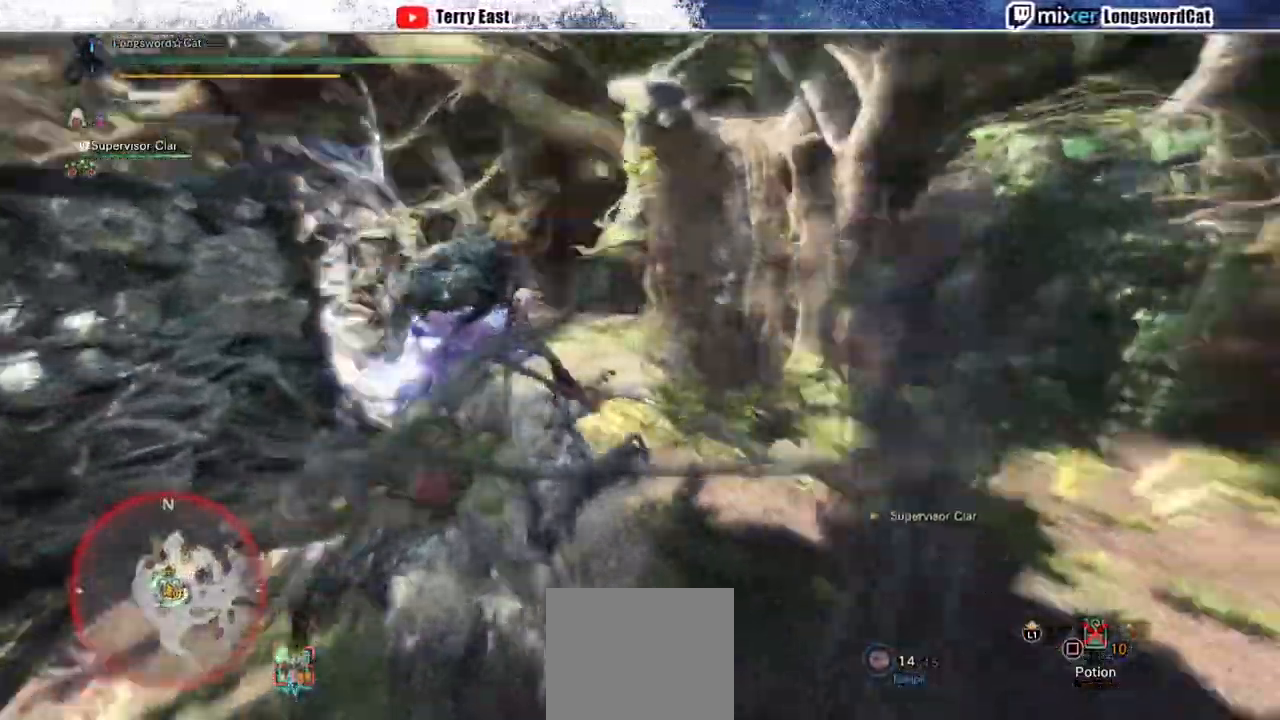
{"buttons": ["CIRCLE"], "left_stick": "center", "events": [[317, "DPAD_RIGHT", "down"], [383, "DPAD_RIGHT", "up"]]}
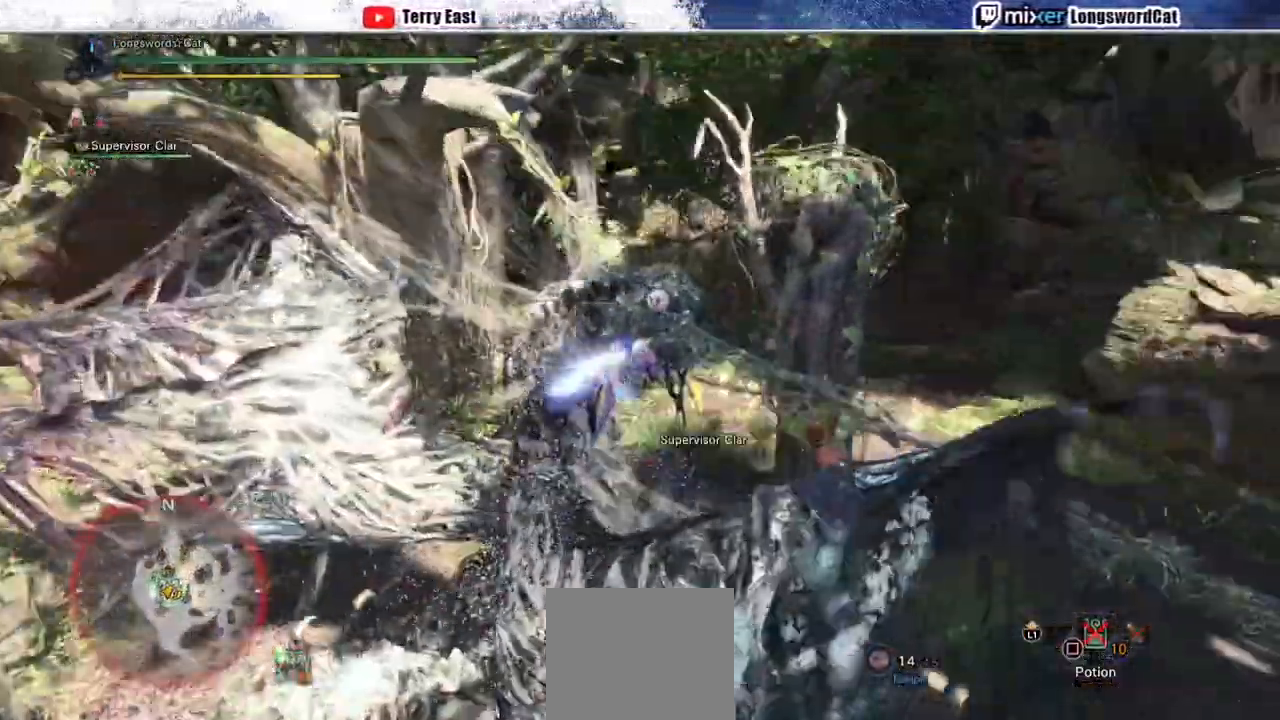
{"buttons": [], "left_stick": "center", "events": [[200, "CIRCLE", "up"], [400, "R1", "down"], [483, "R1", "up"]]}
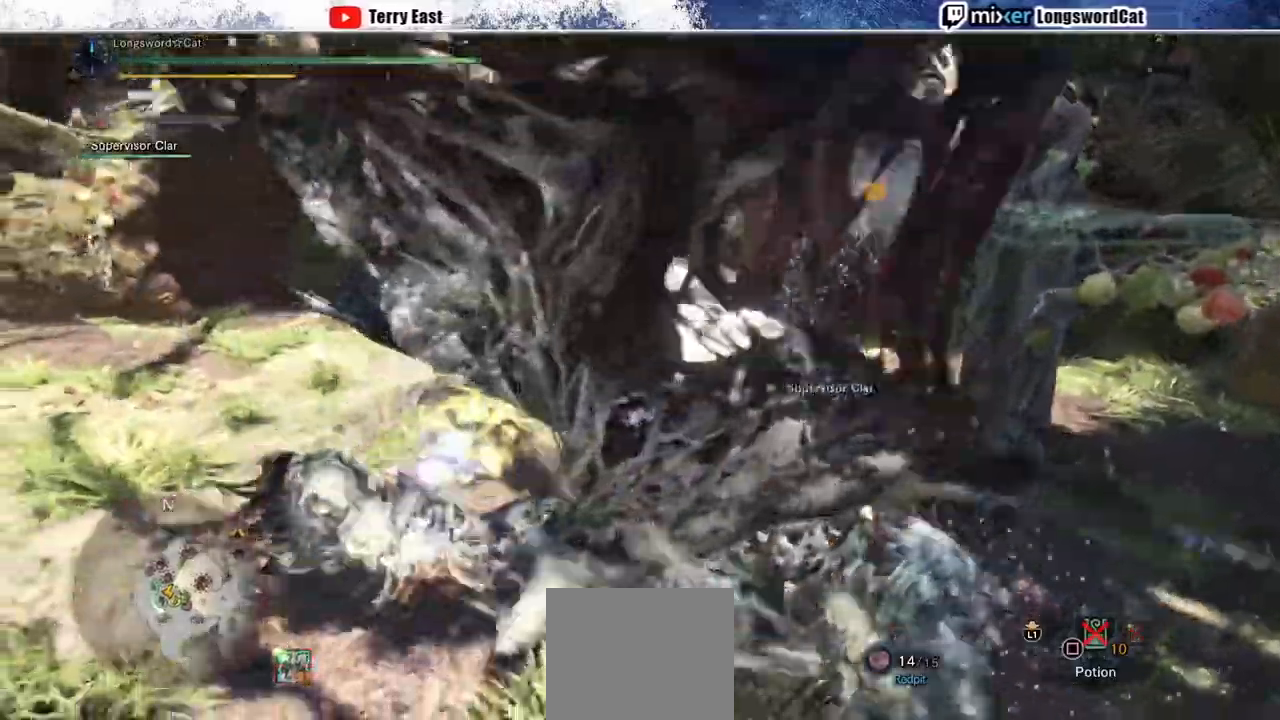
{"buttons": [], "left_stick": "center", "events": [[67, "R1", "down"], [117, "R1", "up"], [133, "DPAD_LEFT", "down"], [200, "R1", "down"], [250, "DPAD_LEFT", "up"], [283, "R1", "up"], [350, "R1", "down"], [450, "R1", "up"]]}
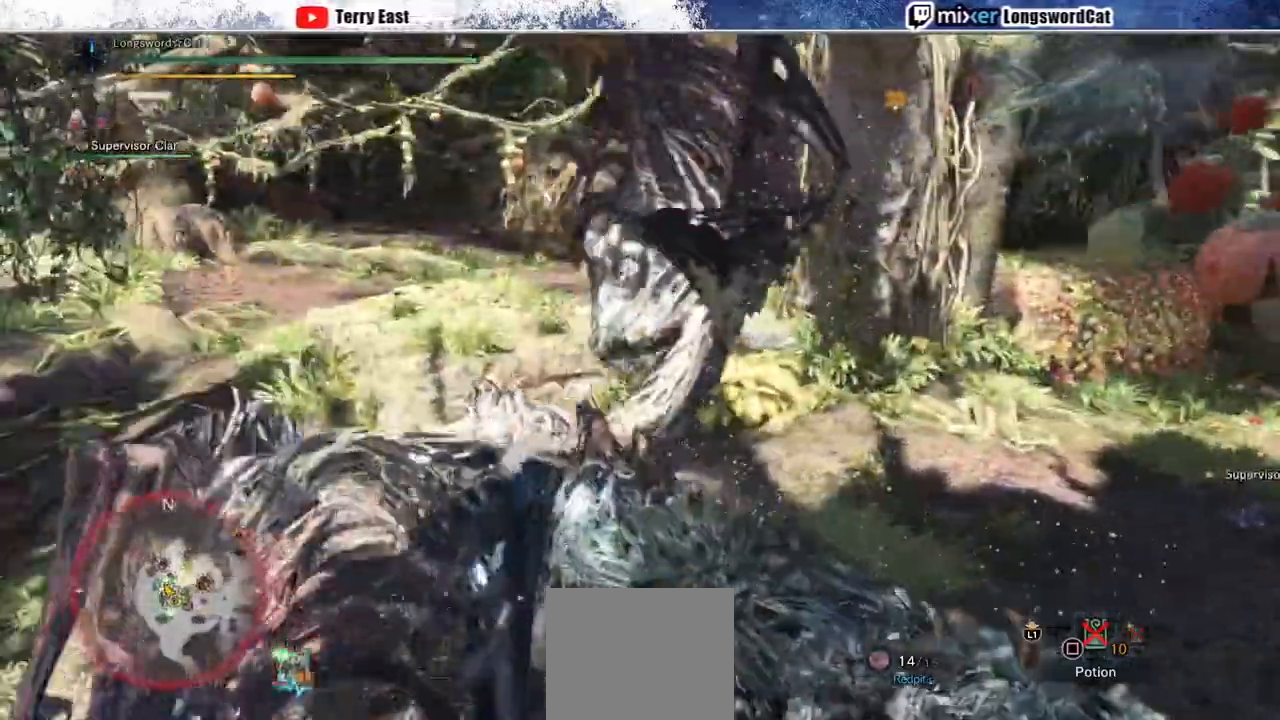
{"buttons": ["R1"], "left_stick": "up-right", "events": [[33, "R1", "down"], [100, "R1", "up"], [183, "R1", "down"], [250, "R1", "up"], [333, "R1", "down"], [350, "left_stick", "up-right"], [400, "R1", "up"], [483, "R1", "down"]]}
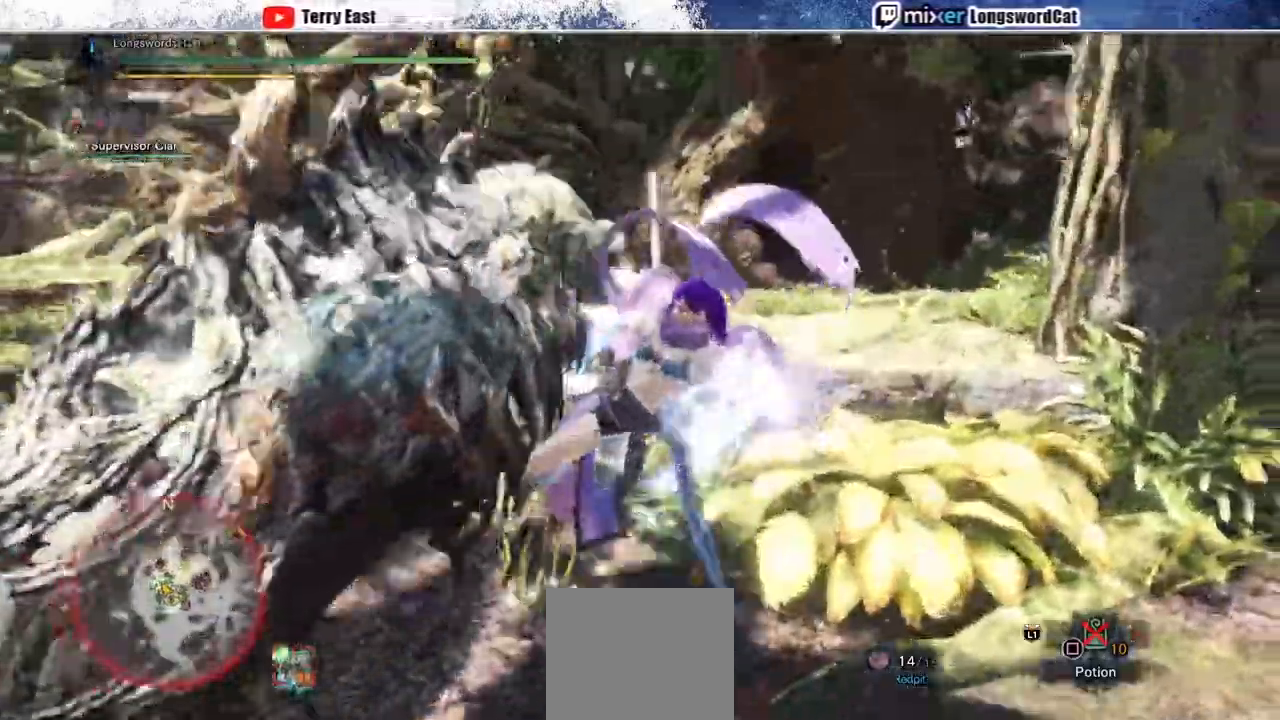
{"buttons": ["R1"], "left_stick": "up-right", "events": [[67, "R1", "up"], [117, "R1", "down"], [217, "R1", "up"], [300, "R1", "down"], [367, "R1", "up"], [433, "R1", "down"]]}
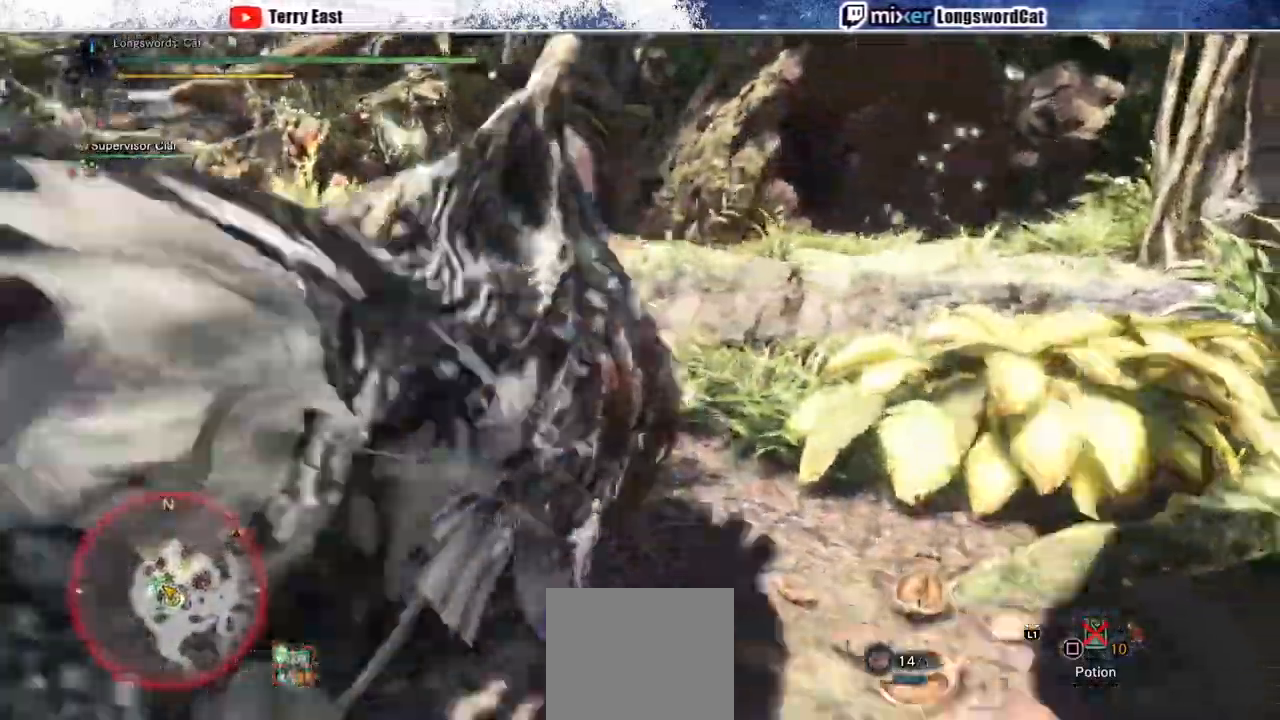
{"buttons": [], "left_stick": "up-right", "events": [[33, "R1", "up"], [83, "R1", "down"], [183, "R1", "up"], [233, "R1", "down"], [350, "R1", "up"], [417, "R1", "down"], [500, "R1", "up"]]}
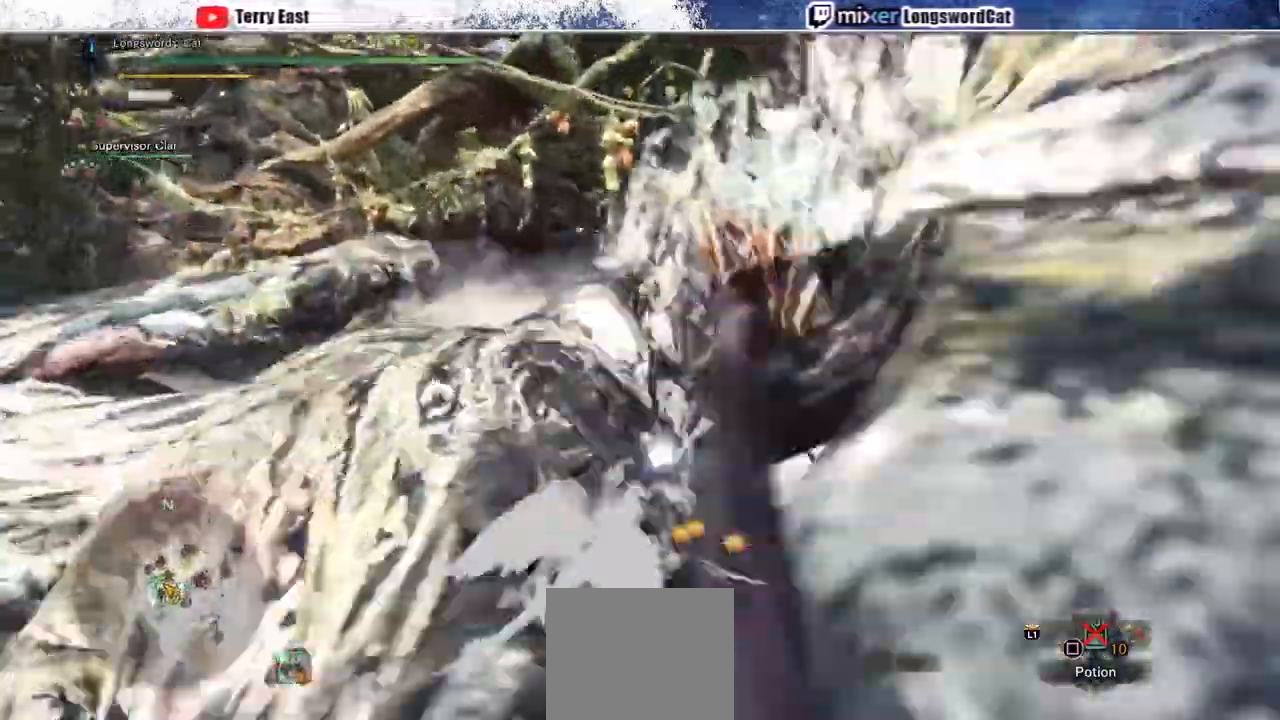
{"buttons": [], "left_stick": "up-right", "events": []}
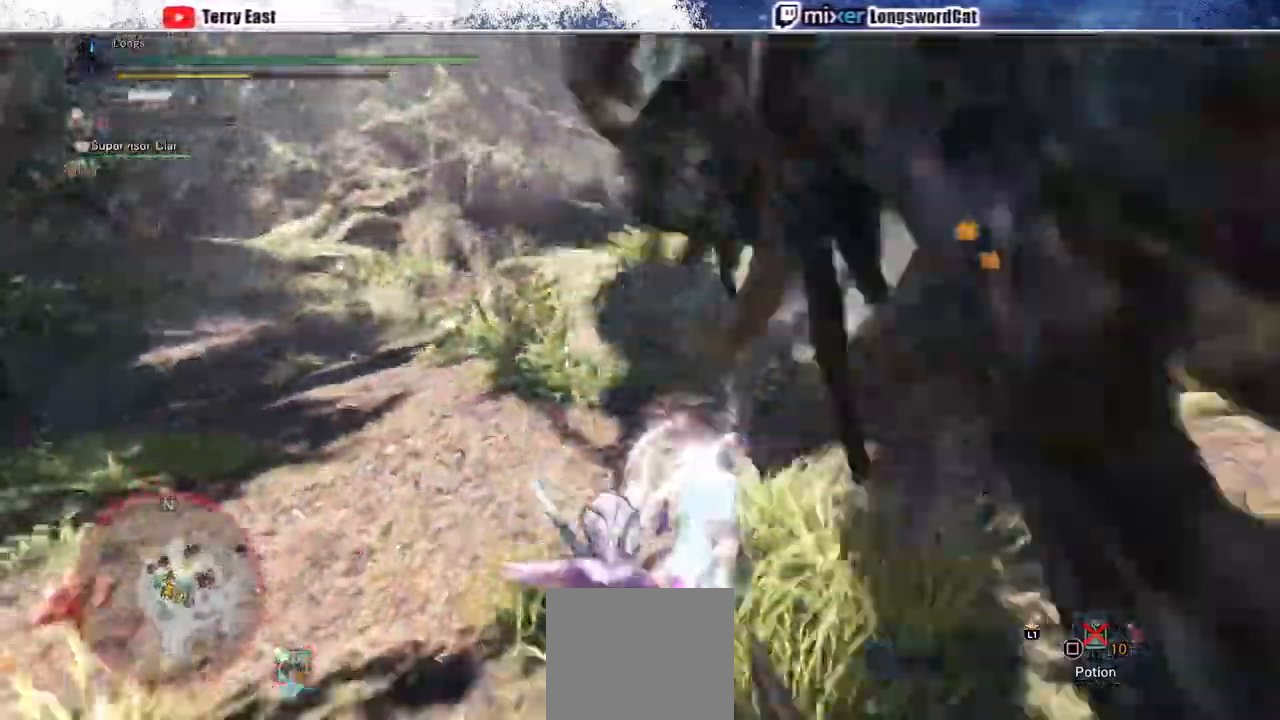
{"buttons": [], "left_stick": "up-right", "events": []}
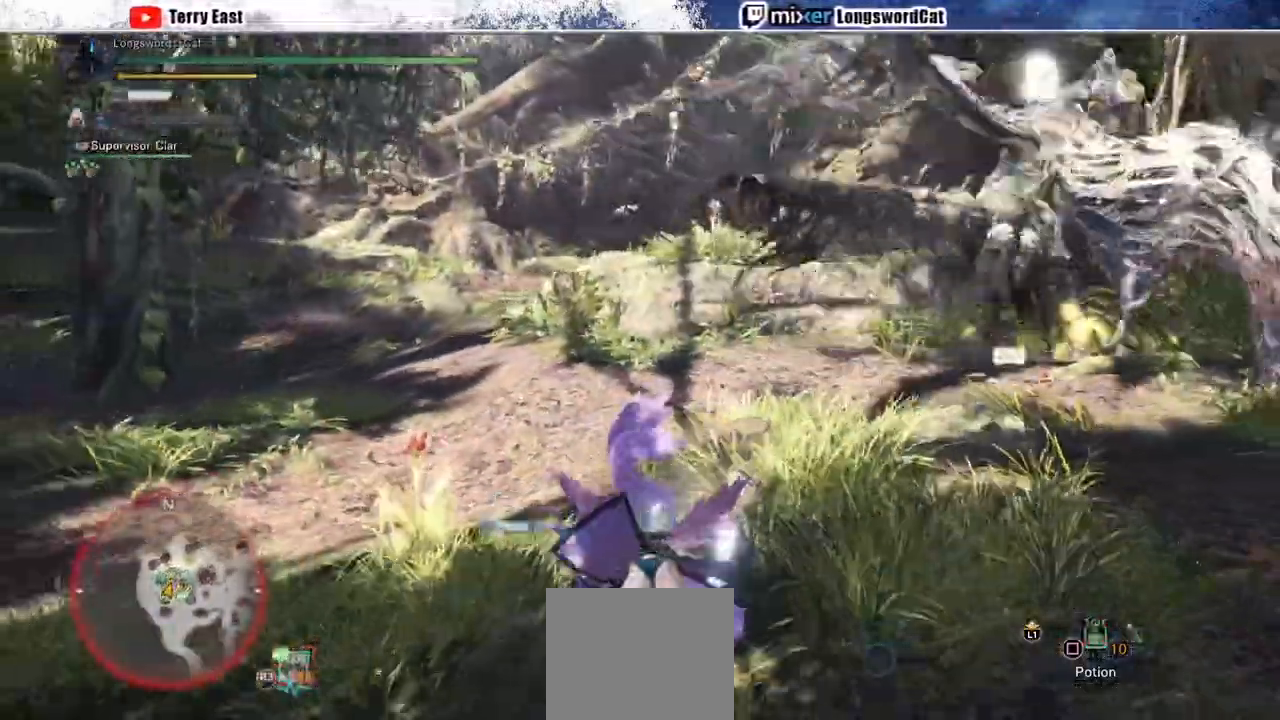
{"buttons": ["R2"], "left_stick": "up-right", "events": [[500, "R2", "down"]]}
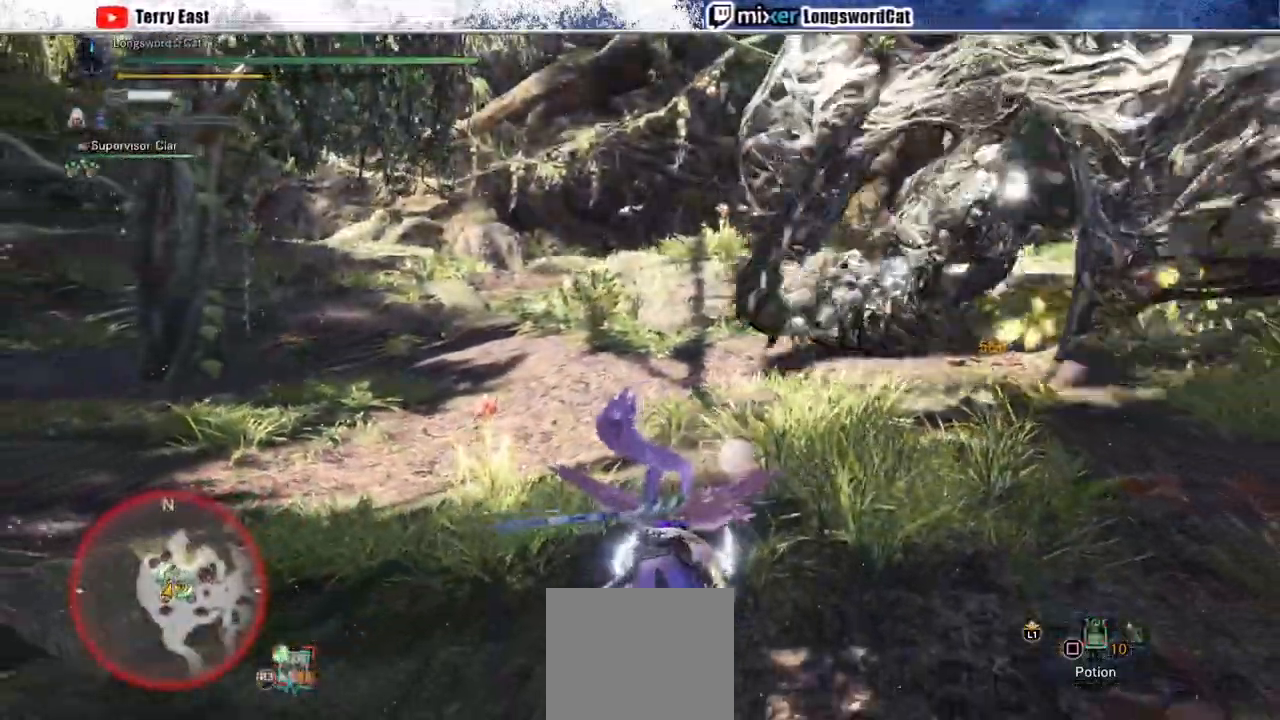
{"buttons": ["R2"], "left_stick": "up-right", "events": []}
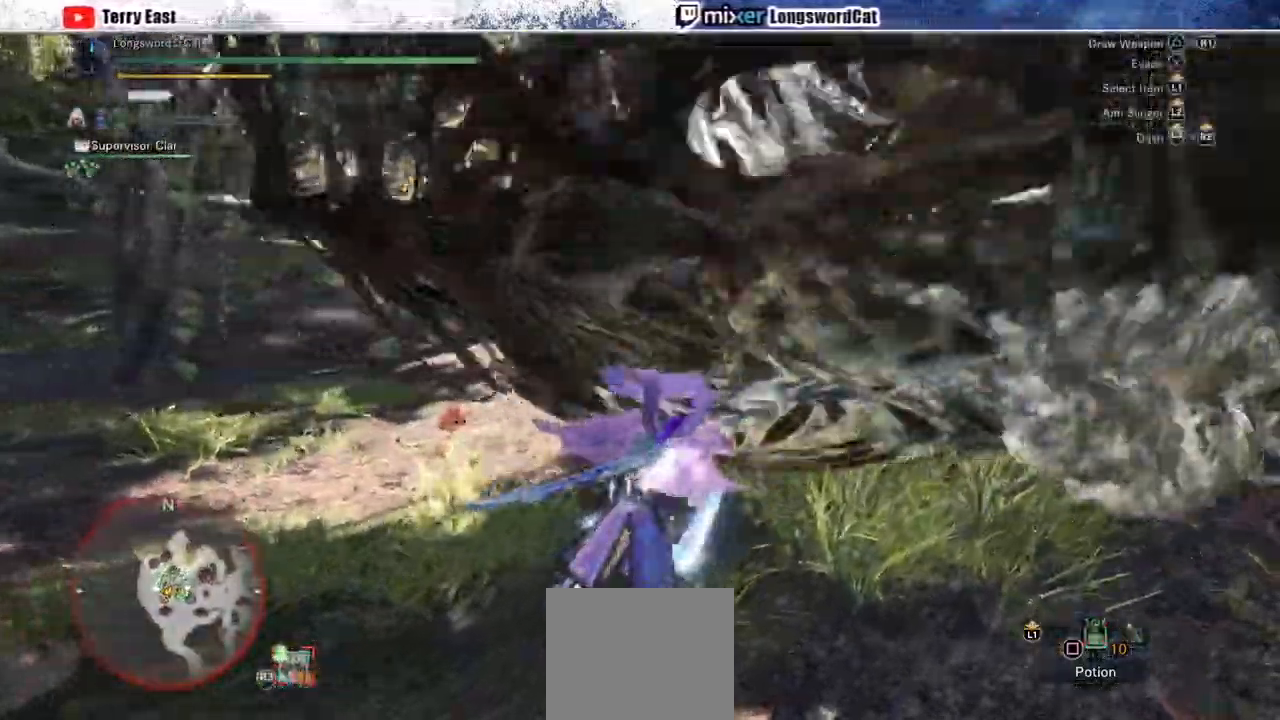
{"buttons": ["TRIANGLE", "R2"], "left_stick": "up-right", "events": [[250, "TRIANGLE", "down"], [383, "TRIANGLE", "up"], [450, "TRIANGLE", "down"]]}